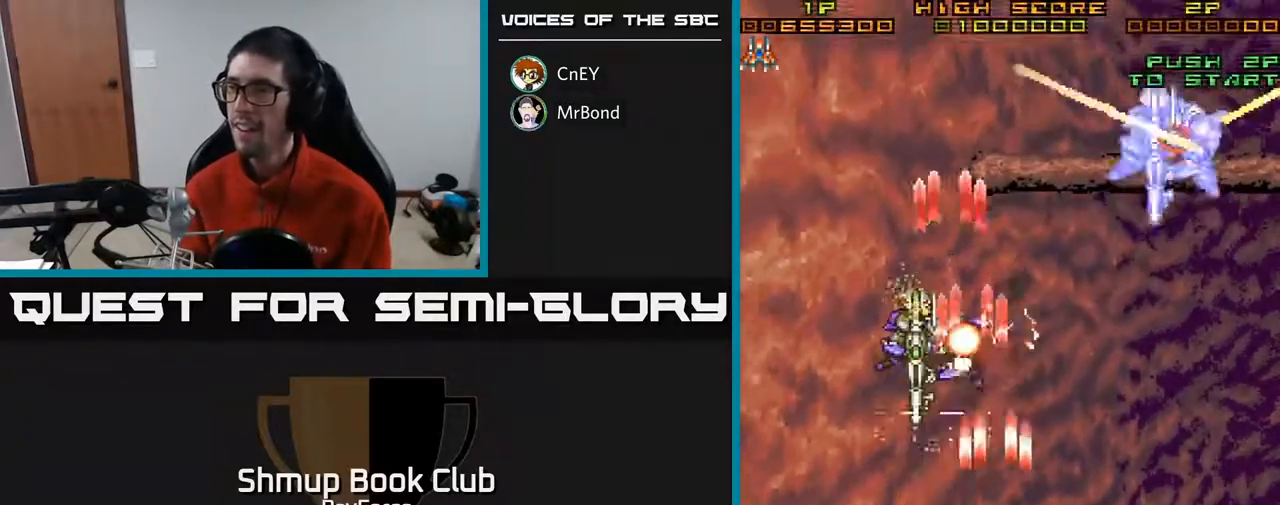
Gameplay with a controller (Xbox layout); each line is a JSON object with the inputs held at the frame after it. "events" lists button and stick changes between this image and that frame as [ms after this image, input, new state], when the widget could be followed in between. Not read: left_stick.
{"buttons": ["A", "DPAD_RIGHT"], "right_stick": "center", "events": [[83, "DPAD_RIGHT", "up"], [150, "DPAD_DOWN", "down"], [183, "DPAD_RIGHT", "down"], [200, "DPAD_DOWN", "up"]]}
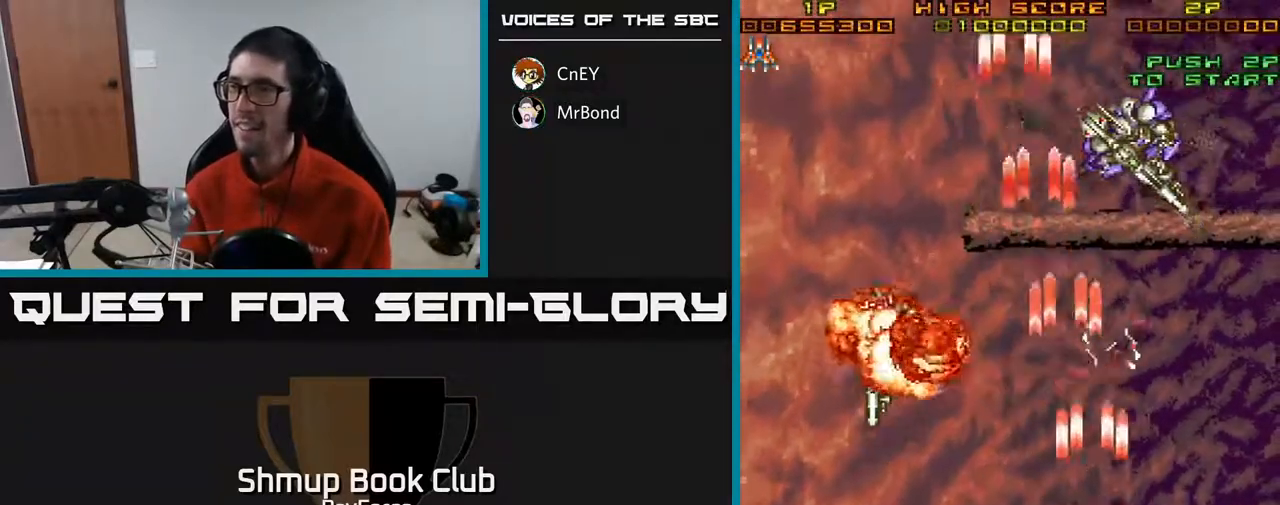
{"buttons": ["A"], "right_stick": "center", "events": [[83, "DPAD_RIGHT", "up"]]}
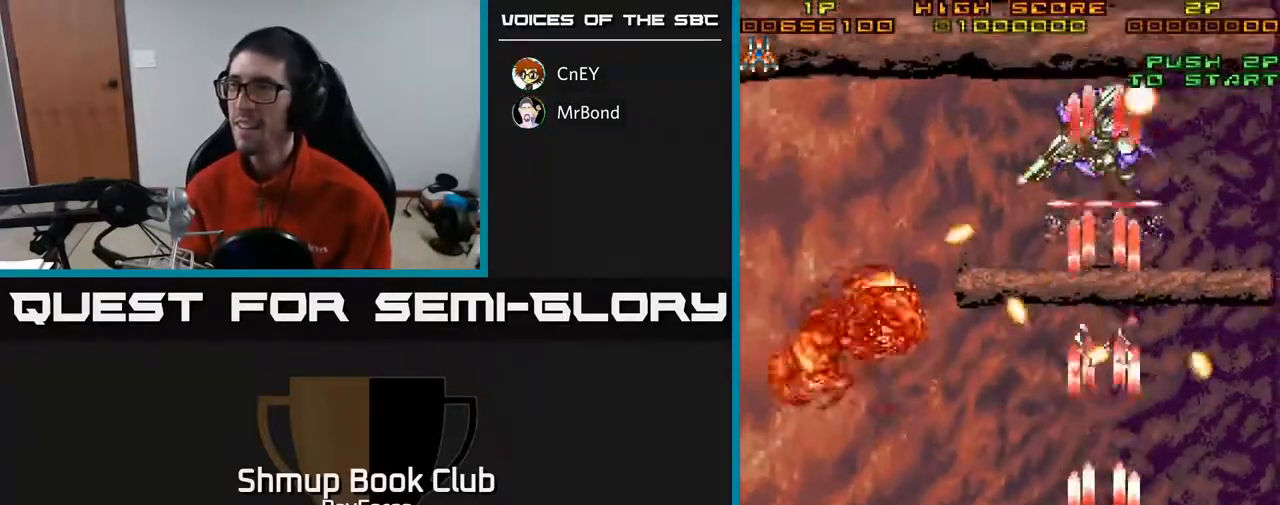
{"buttons": ["A", "DPAD_UP"], "right_stick": "center", "events": [[100, "DPAD_DOWN", "down"], [200, "DPAD_LEFT", "down"], [267, "DPAD_DOWN", "up"], [400, "DPAD_UP", "down"], [433, "DPAD_LEFT", "up"]]}
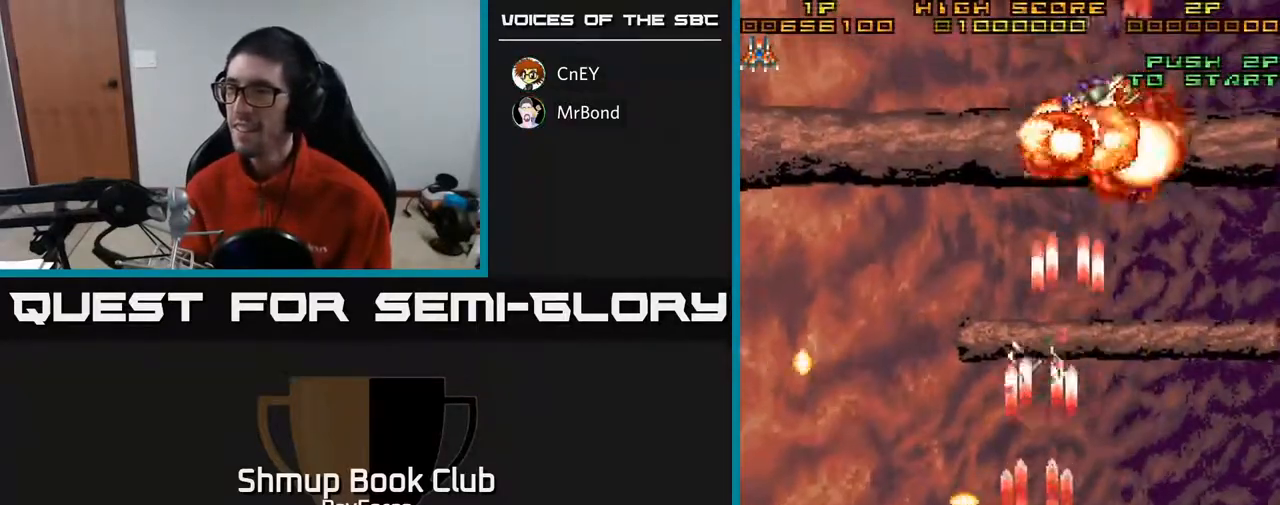
{"buttons": ["A", "DPAD_DOWN", "DPAD_LEFT"], "right_stick": "center", "events": [[217, "DPAD_LEFT", "down"], [250, "DPAD_UP", "up"], [467, "DPAD_DOWN", "down"]]}
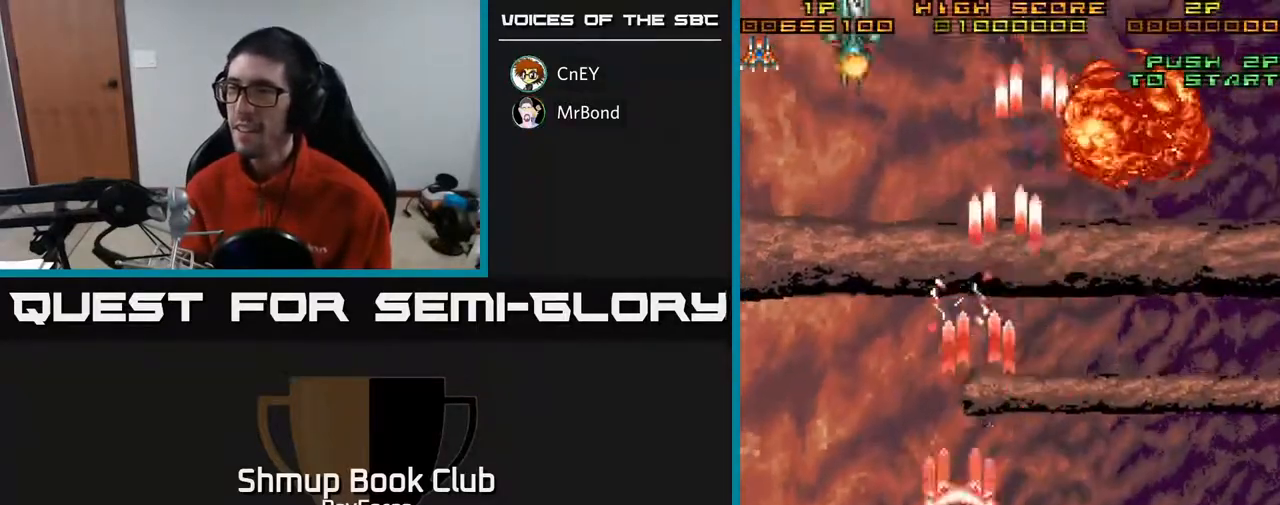
{"buttons": ["A", "DPAD_UP", "DPAD_RIGHT"], "right_stick": "center", "events": [[250, "DPAD_DOWN", "up"], [333, "DPAD_UP", "down"], [400, "DPAD_LEFT", "up"], [500, "DPAD_RIGHT", "down"]]}
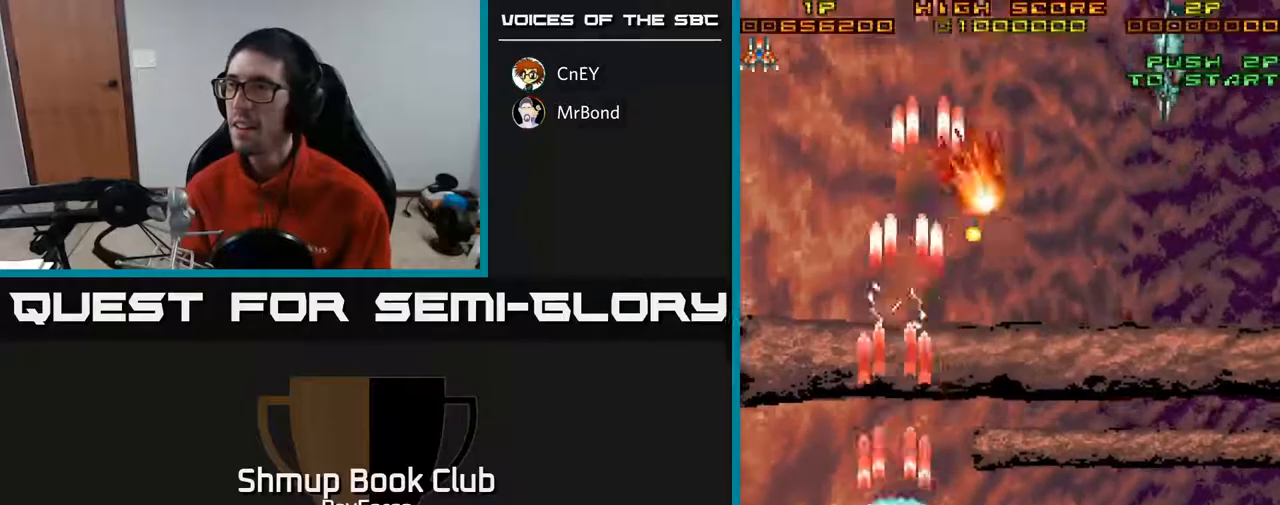
{"buttons": ["A", "DPAD_DOWN"], "right_stick": "center", "events": [[83, "DPAD_UP", "up"], [417, "DPAD_DOWN", "down"], [483, "DPAD_RIGHT", "up"]]}
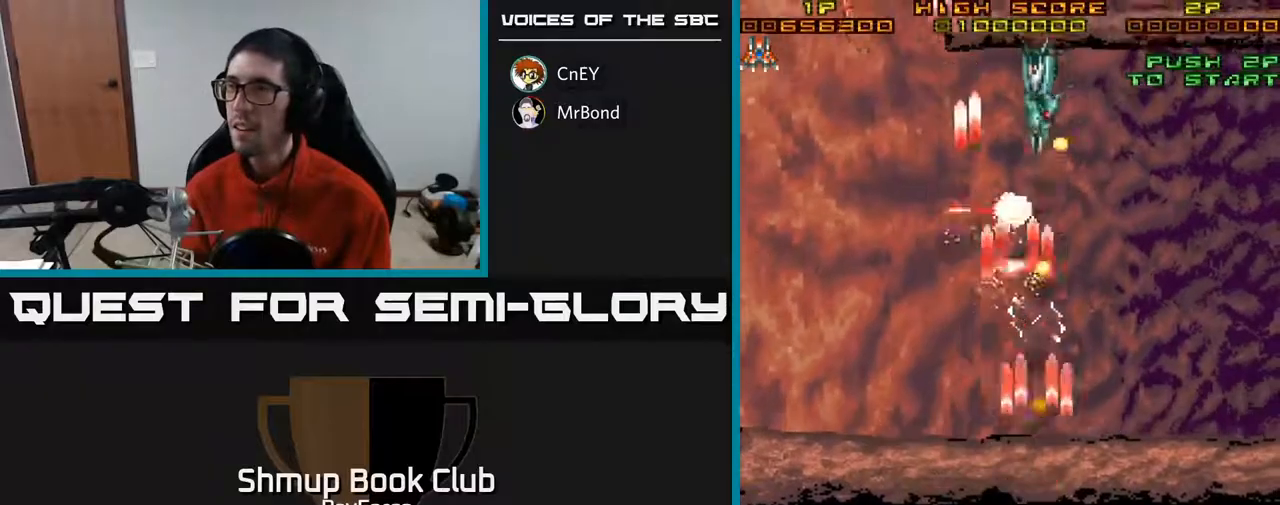
{"buttons": ["A", "DPAD_UP", "DPAD_RIGHT"], "right_stick": "center", "events": [[167, "DPAD_LEFT", "down"], [267, "DPAD_DOWN", "up"], [367, "DPAD_LEFT", "up"], [400, "DPAD_RIGHT", "down"], [483, "DPAD_UP", "down"]]}
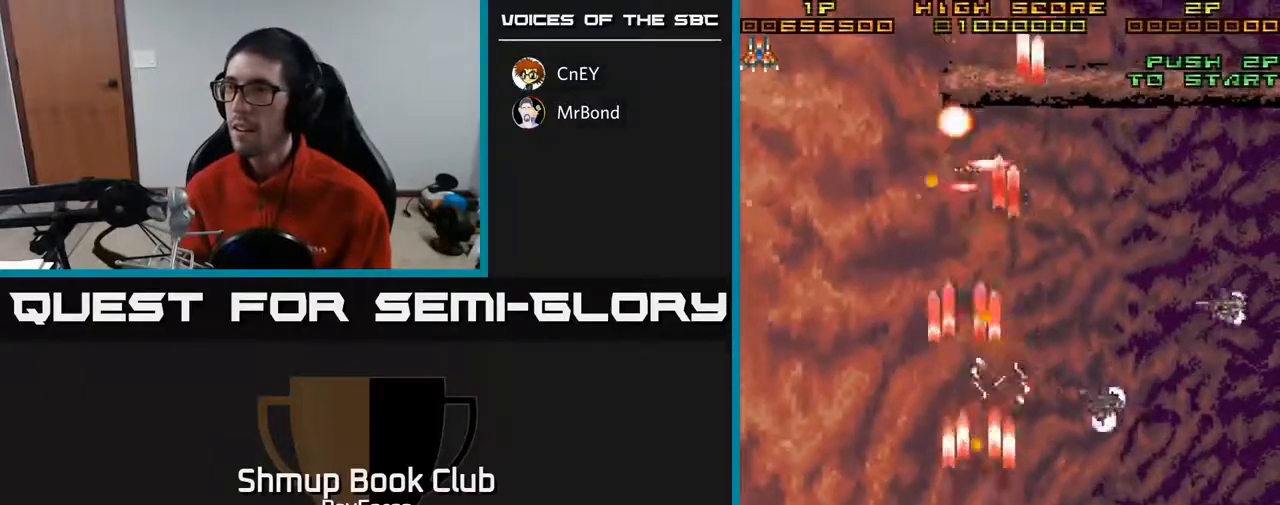
{"buttons": ["A", "DPAD_RIGHT"], "right_stick": "center", "events": [[250, "DPAD_RIGHT", "up"], [350, "DPAD_UP", "up"], [367, "DPAD_RIGHT", "down"]]}
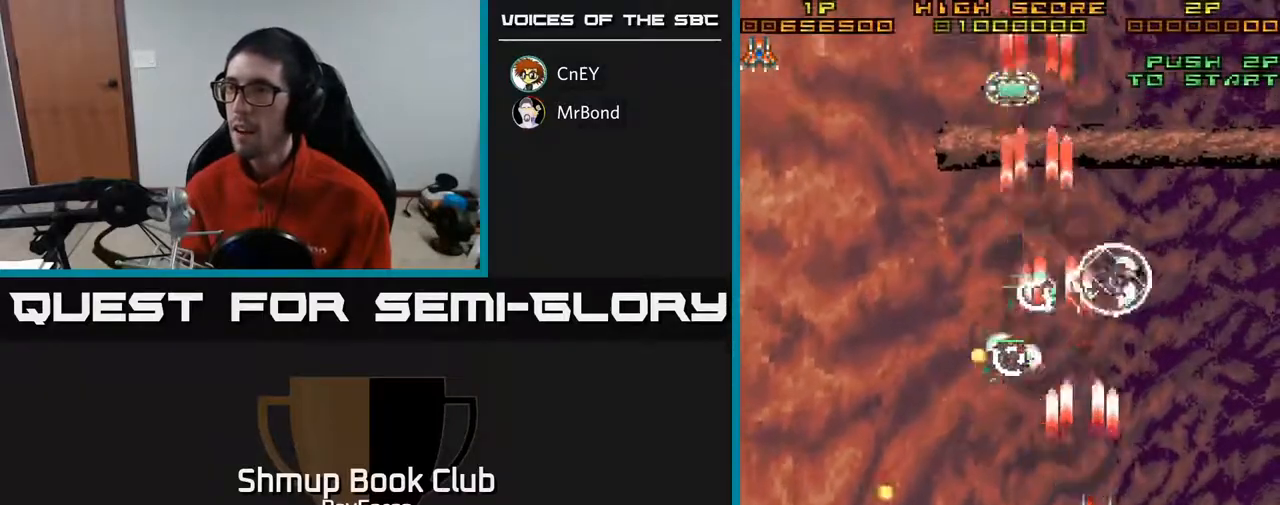
{"buttons": ["A", "DPAD_UP", "DPAD_LEFT"], "right_stick": "center"}
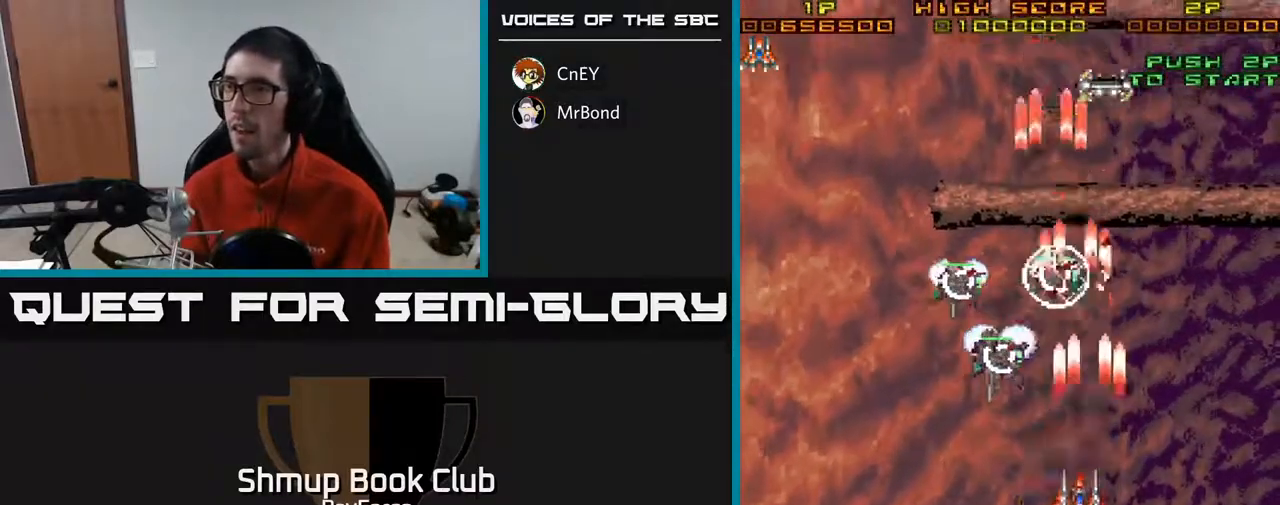
{"buttons": ["A", "DPAD_UP"], "right_stick": "center", "events": [[117, "DPAD_UP", "up"], [183, "DPAD_DOWN", "down"], [317, "X", "down"], [400, "DPAD_DOWN", "up"], [450, "DPAD_UP", "down"], [450, "X", "up"], [500, "DPAD_LEFT", "up"]]}
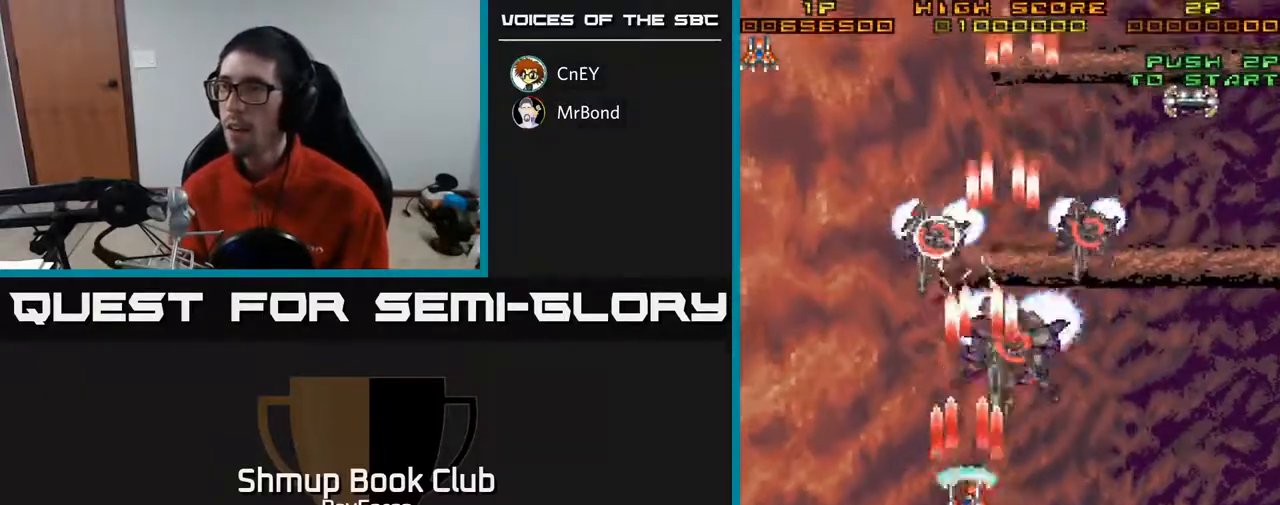
{"buttons": ["A", "DPAD_DOWN"], "right_stick": "center", "events": [[167, "DPAD_LEFT", "down"], [183, "DPAD_UP", "up"], [283, "DPAD_DOWN", "down"], [300, "DPAD_LEFT", "up"]]}
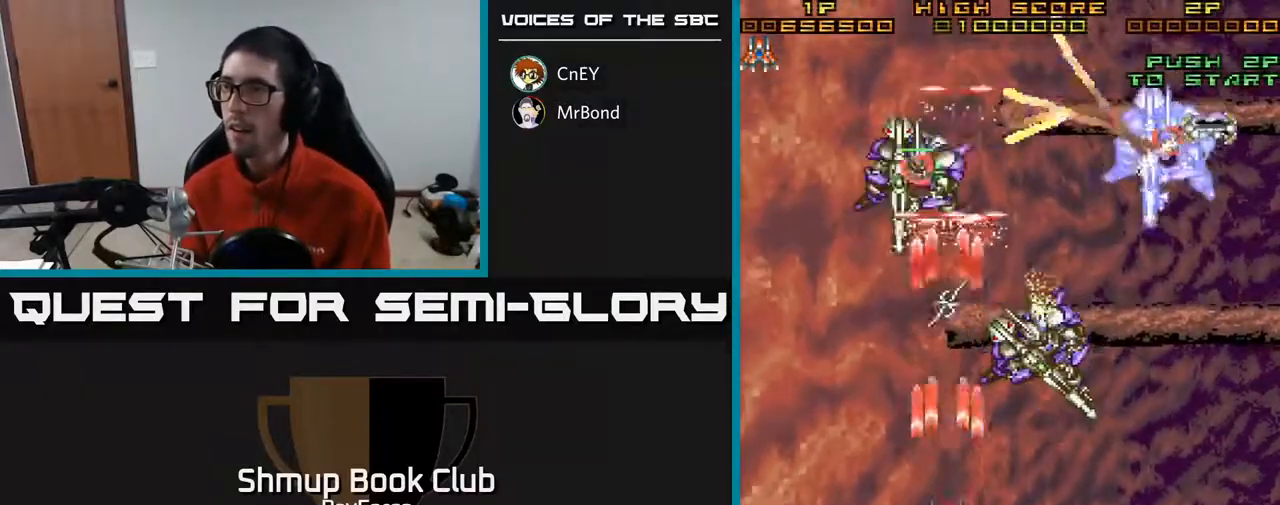
{"buttons": ["A", "DPAD_DOWN", "DPAD_RIGHT"], "right_stick": "center", "events": [[483, "DPAD_RIGHT", "down"]]}
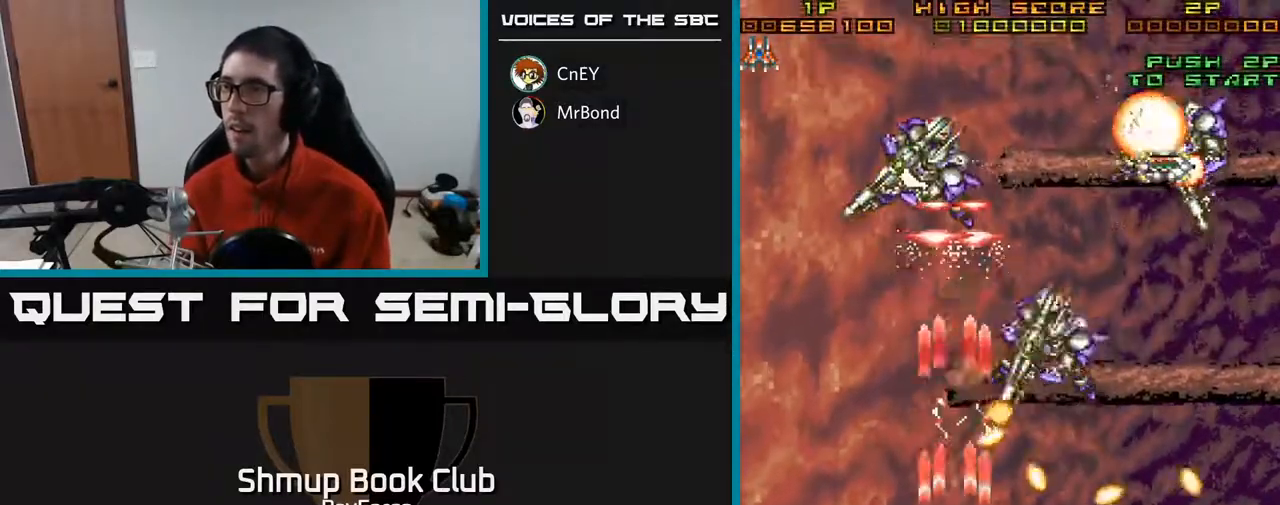
{"buttons": ["A", "DPAD_LEFT"], "right_stick": "center", "events": [[33, "DPAD_DOWN", "up"], [250, "DPAD_RIGHT", "up"], [283, "DPAD_LEFT", "down"]]}
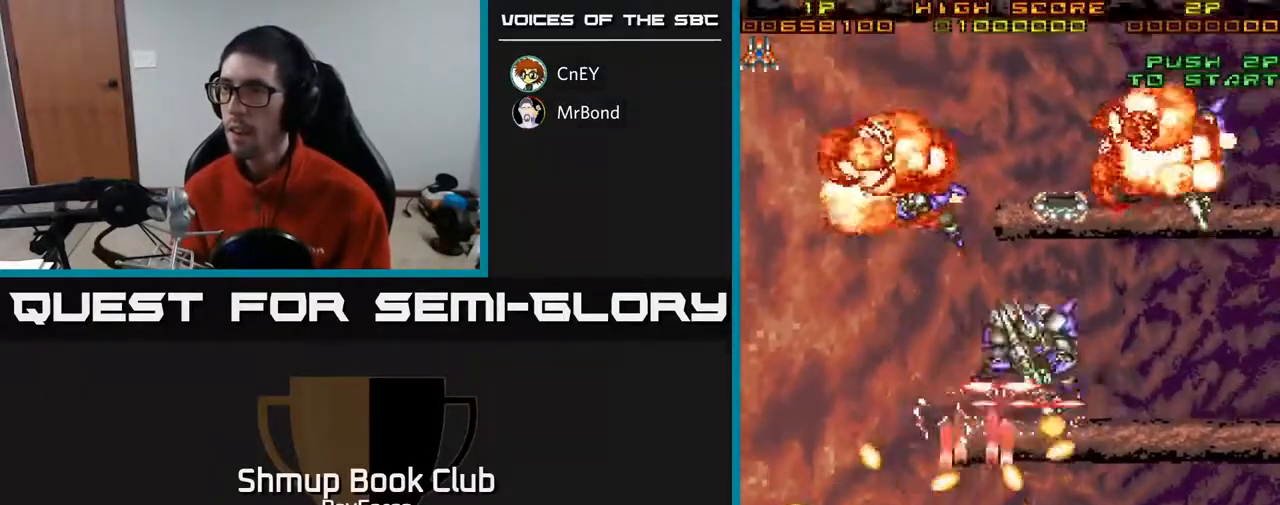
{"buttons": ["A"], "right_stick": "center", "events": [[33, "DPAD_LEFT", "up"], [50, "DPAD_RIGHT", "down"], [300, "DPAD_DOWN", "down"], [383, "DPAD_RIGHT", "up"], [433, "DPAD_DOWN", "up"]]}
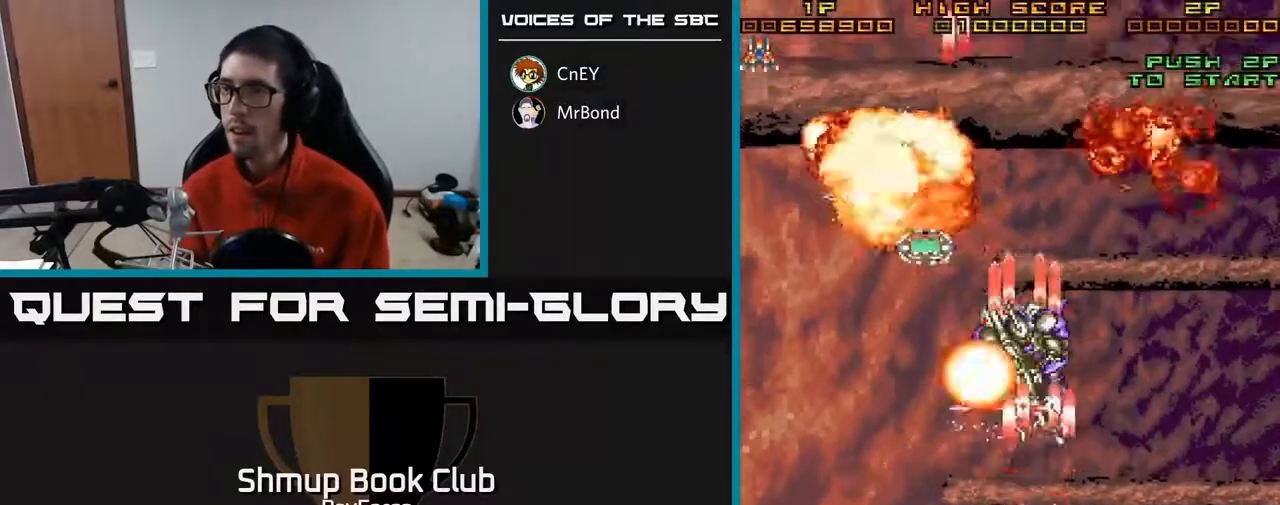
{"buttons": ["A", "DPAD_UP", "DPAD_LEFT"], "right_stick": "center", "events": [[33, "DPAD_UP", "down"], [50, "DPAD_RIGHT", "down"], [167, "DPAD_RIGHT", "up"], [217, "DPAD_LEFT", "down"], [217, "DPAD_UP", "up"], [300, "DPAD_DOWN", "down"], [367, "DPAD_DOWN", "up"], [467, "DPAD_UP", "down"]]}
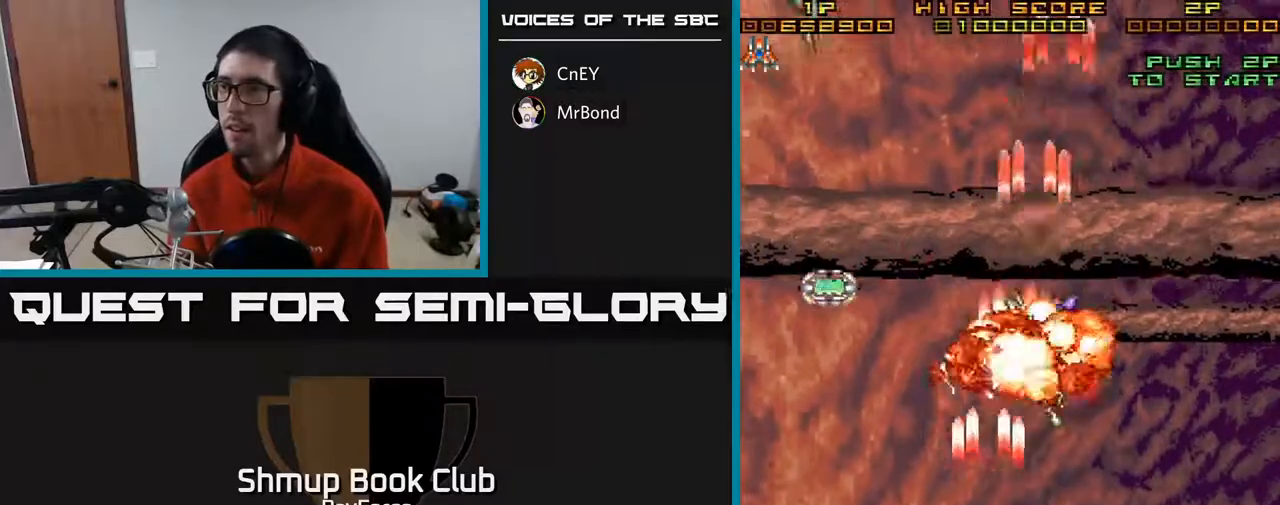
{"buttons": ["A", "DPAD_UP", "DPAD_RIGHT"], "right_stick": "center", "events": [[317, "DPAD_LEFT", "up"], [450, "DPAD_RIGHT", "down"]]}
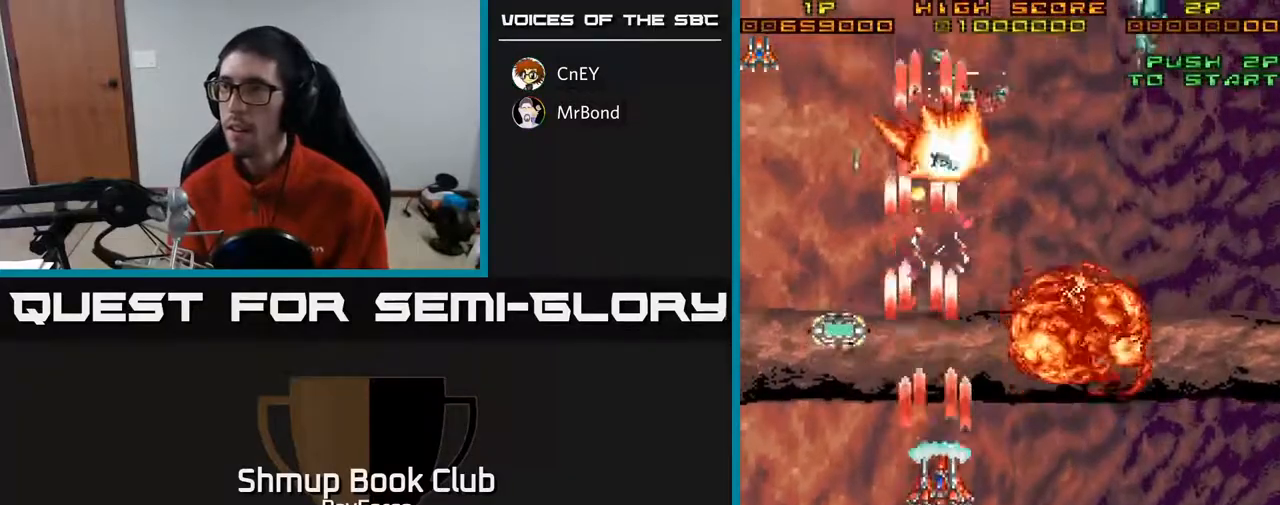
{"buttons": ["A", "DPAD_UP", "DPAD_RIGHT"], "right_stick": "center", "events": [[17, "DPAD_RIGHT", "up"], [83, "DPAD_LEFT", "down"], [383, "DPAD_LEFT", "up"], [467, "DPAD_RIGHT", "down"]]}
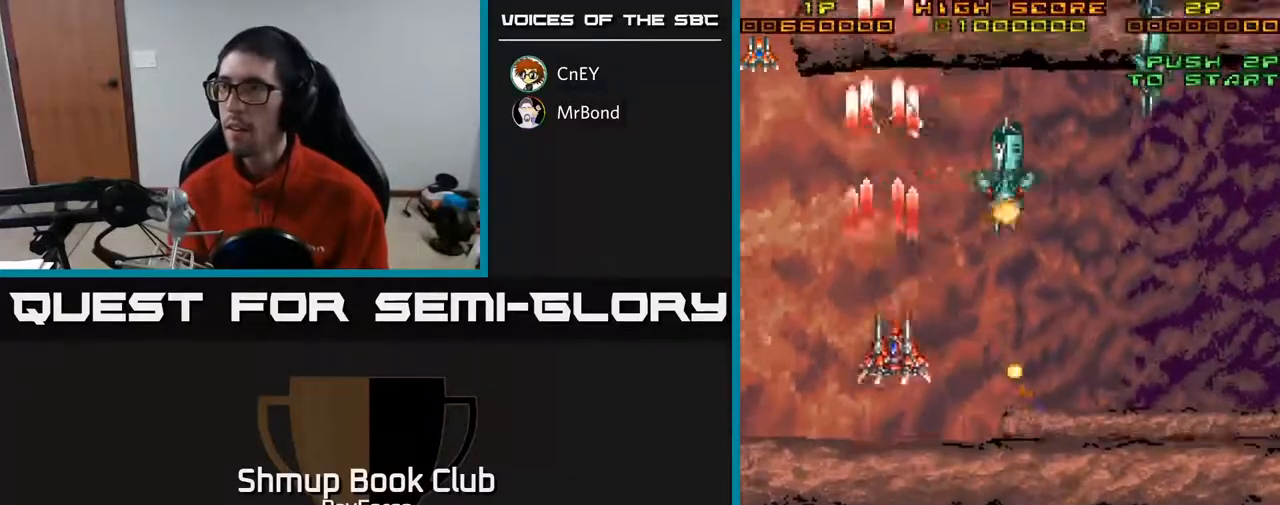
{"buttons": ["A", "DPAD_DOWN", "DPAD_RIGHT"], "right_stick": "center", "events": [[33, "DPAD_UP", "up"], [200, "DPAD_DOWN", "down"]]}
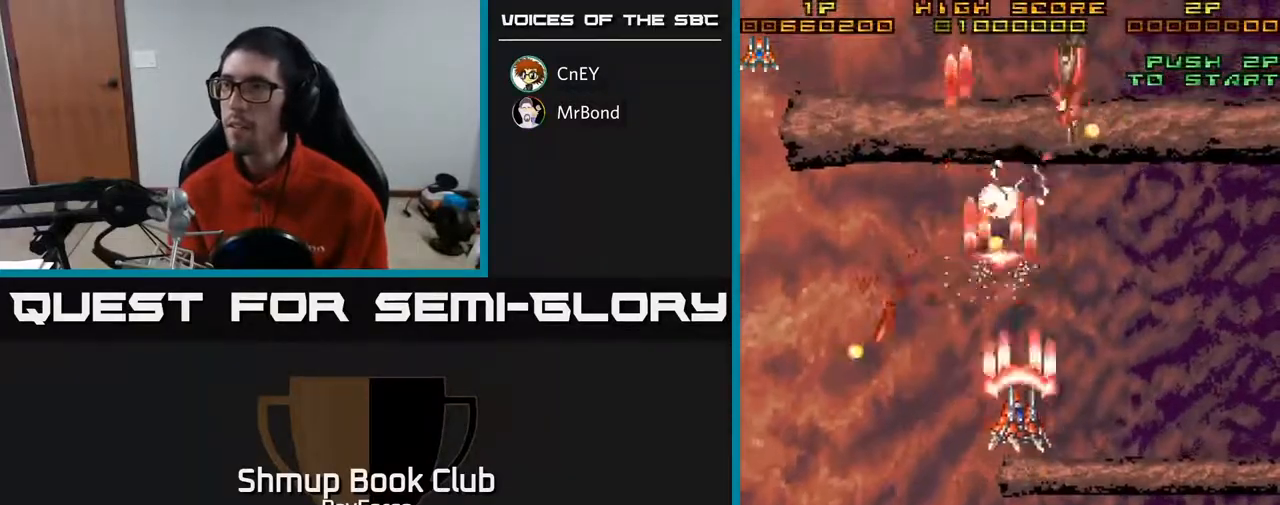
{"buttons": ["A", "DPAD_DOWN"], "right_stick": "center", "events": [[117, "DPAD_RIGHT", "up"], [300, "DPAD_RIGHT", "down"], [483, "DPAD_RIGHT", "up"]]}
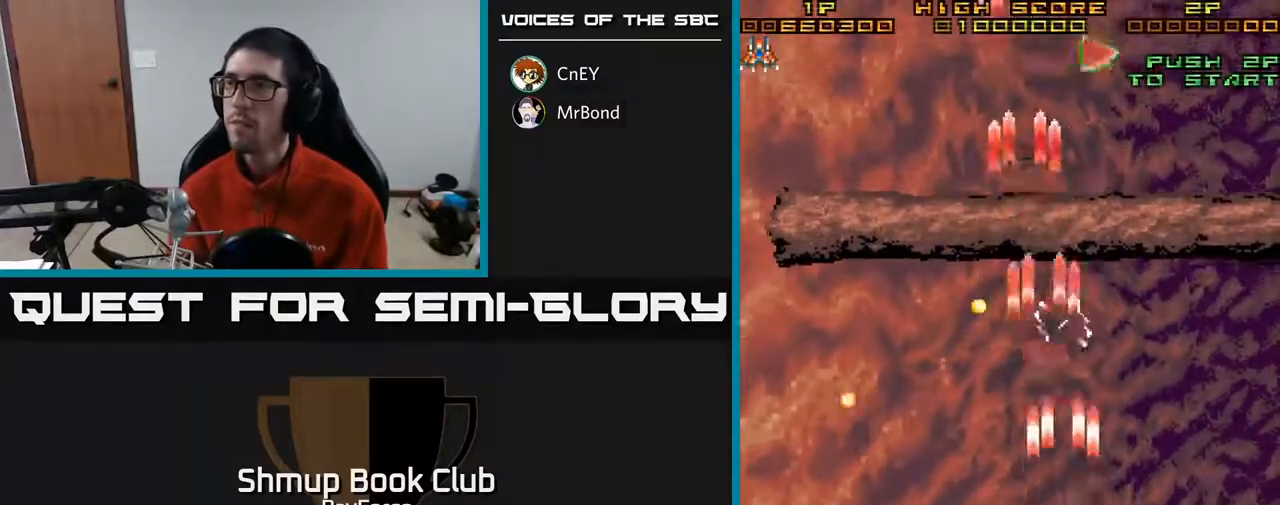
{"buttons": ["A", "DPAD_RIGHT"], "right_stick": "center", "events": [[100, "DPAD_LEFT", "down"], [217, "DPAD_DOWN", "up"], [400, "DPAD_LEFT", "up"], [433, "DPAD_RIGHT", "down"]]}
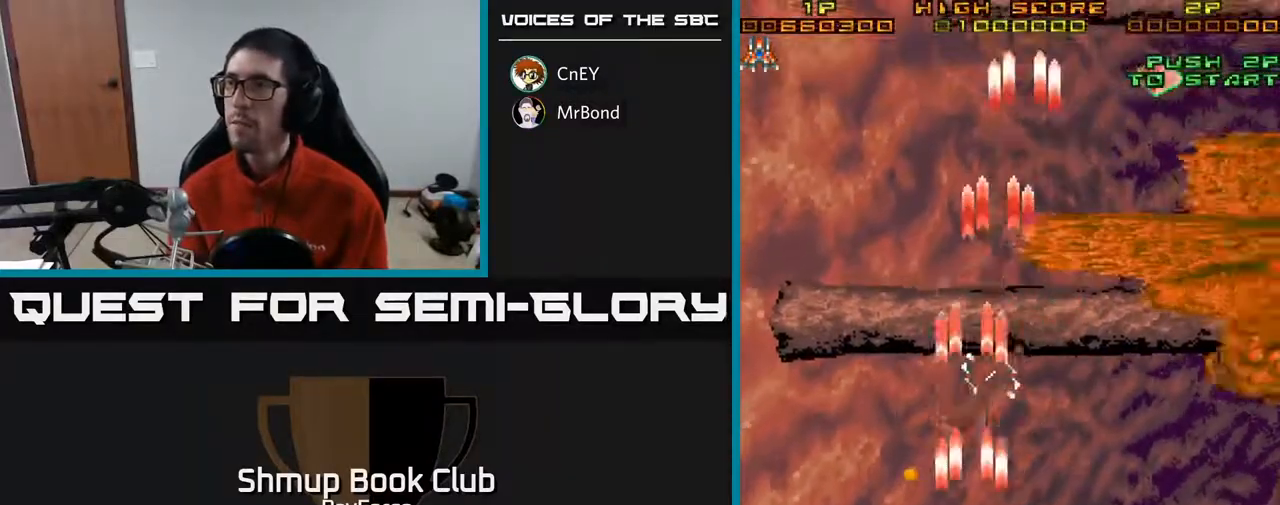
{"buttons": ["A", "DPAD_RIGHT"], "right_stick": "center", "events": [[233, "DPAD_UP", "down"], [433, "DPAD_UP", "up"]]}
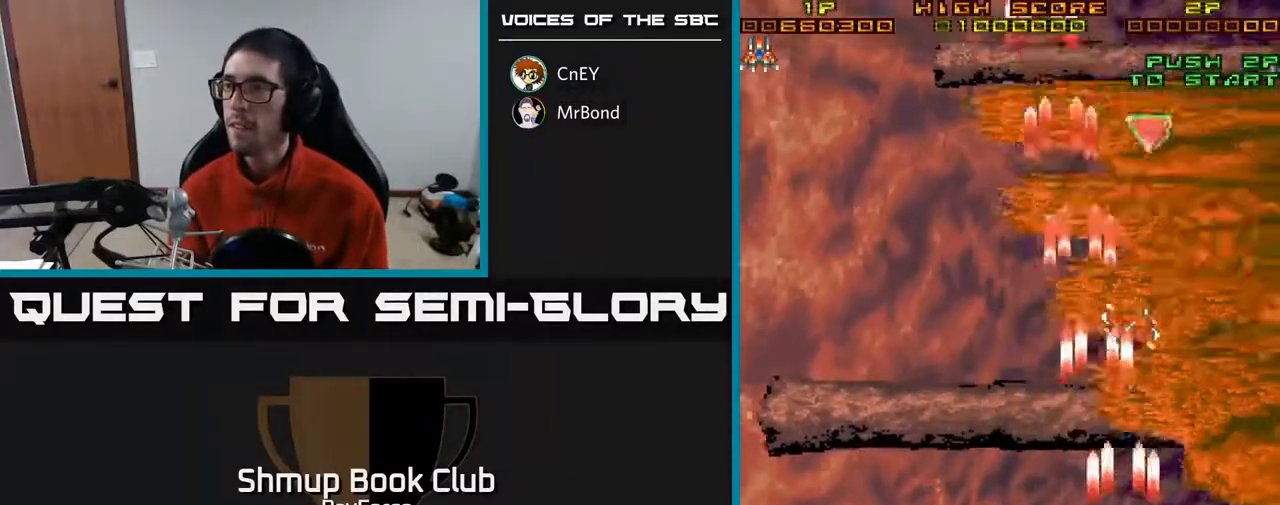
{"buttons": ["A", "DPAD_DOWN"], "right_stick": "center", "events": [[100, "DPAD_DOWN", "down"], [450, "DPAD_RIGHT", "up"]]}
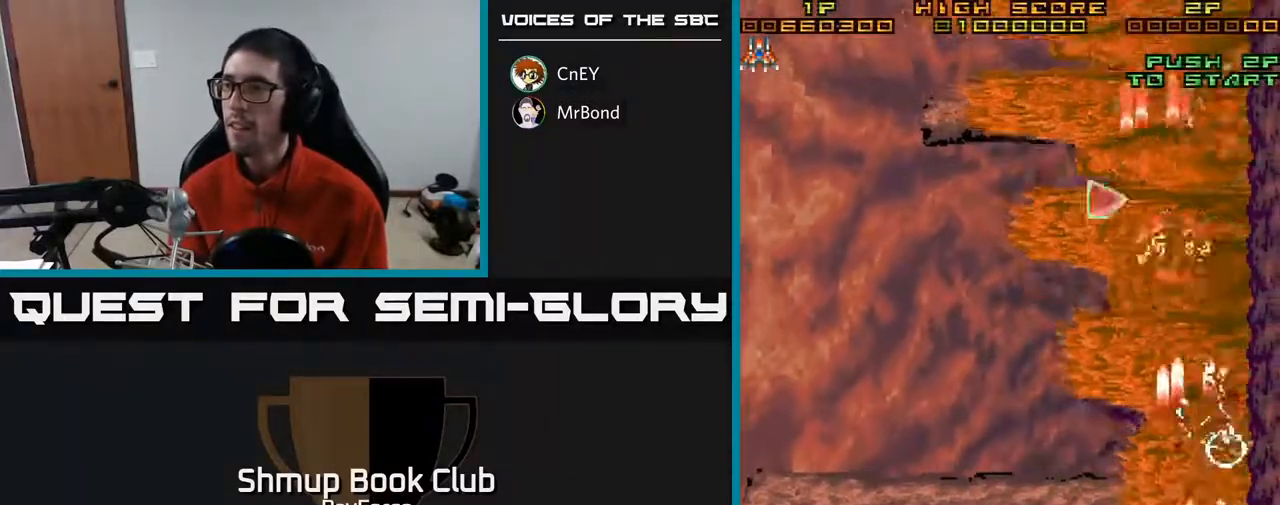
{"buttons": ["A", "DPAD_UP", "DPAD_LEFT"], "right_stick": "center", "events": [[33, "DPAD_RIGHT", "down"], [100, "DPAD_DOWN", "up"], [183, "DPAD_UP", "down"], [217, "DPAD_RIGHT", "up"], [300, "DPAD_LEFT", "down"]]}
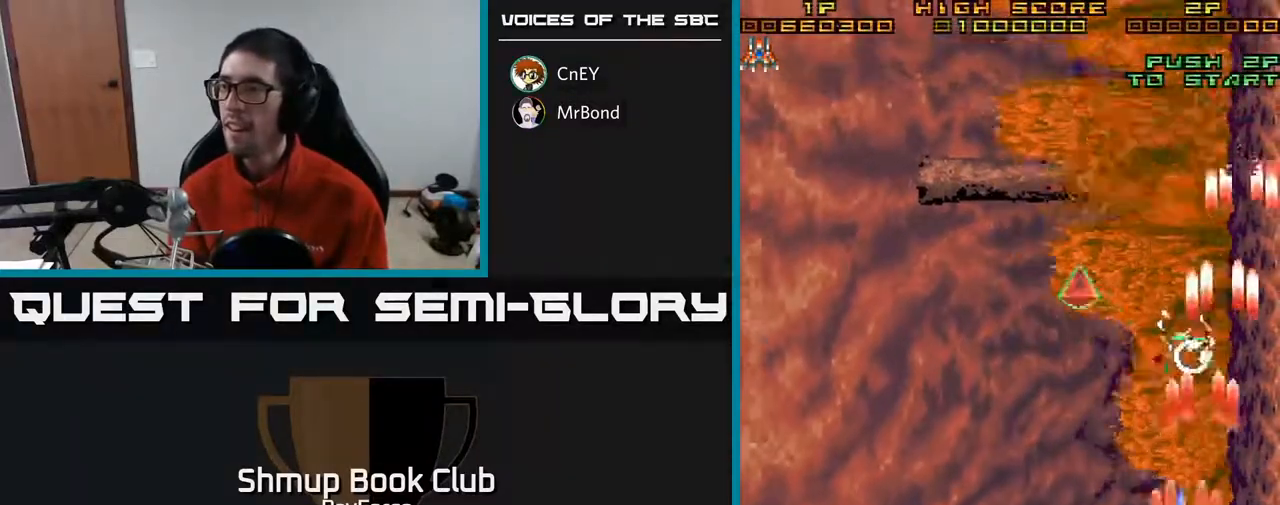
{"buttons": ["A", "DPAD_UP"], "right_stick": "center", "events": [[50, "DPAD_LEFT", "up"], [67, "X", "down"], [200, "DPAD_LEFT", "down"], [250, "X", "up"], [450, "DPAD_LEFT", "up"]]}
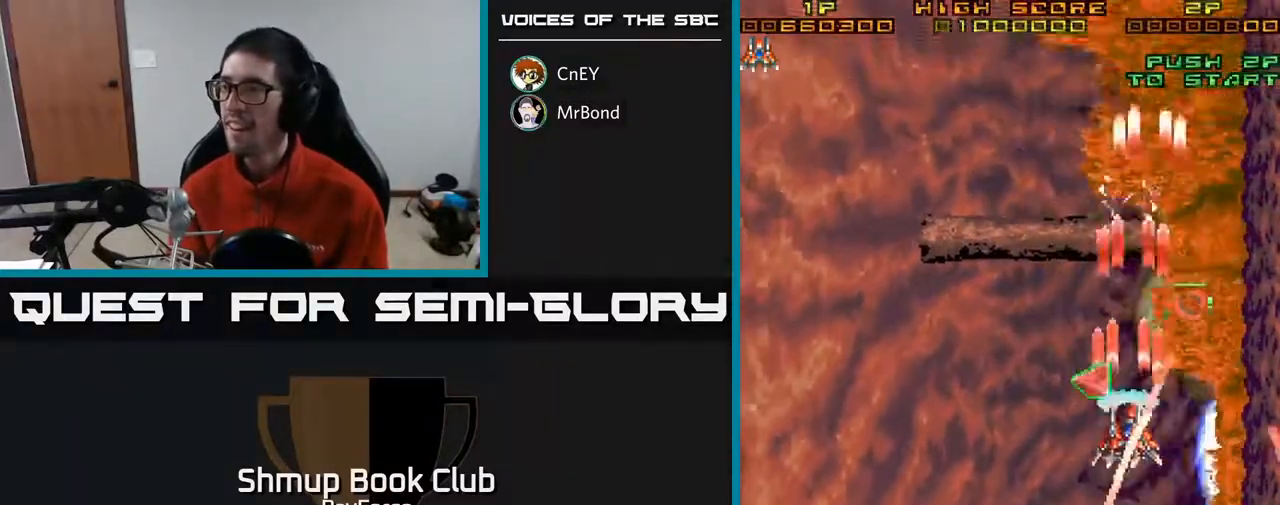
{"buttons": ["A", "DPAD_DOWN", "DPAD_LEFT"], "right_stick": "center", "events": [[117, "DPAD_UP", "up"], [150, "DPAD_DOWN", "down"], [167, "DPAD_RIGHT", "down"], [417, "DPAD_RIGHT", "up"], [500, "DPAD_LEFT", "down"]]}
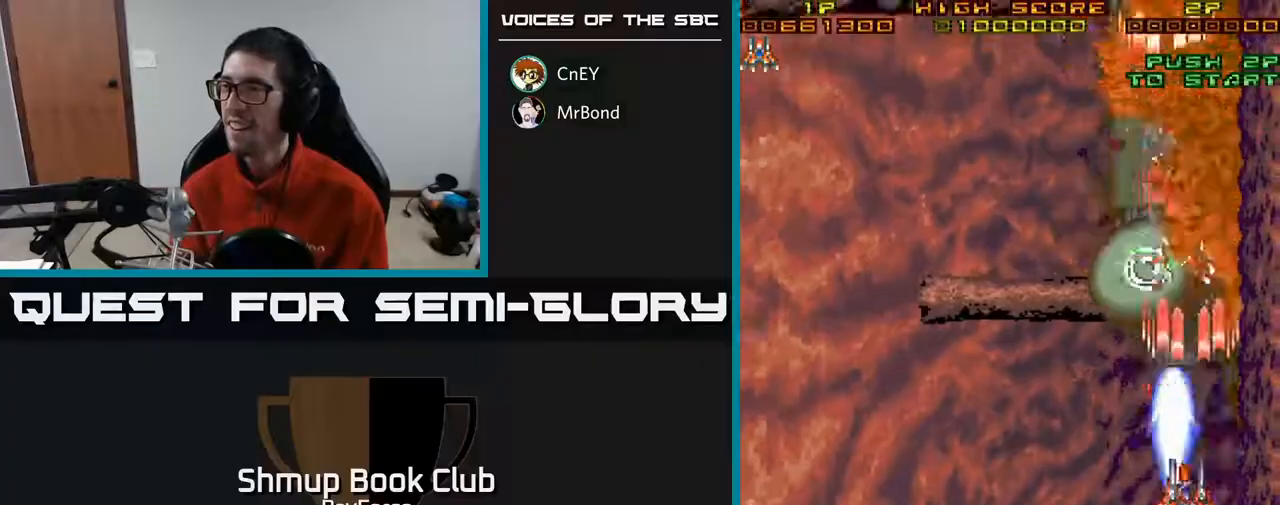
{"buttons": ["A", "DPAD_DOWN", "DPAD_RIGHT"], "right_stick": "center", "events": [[133, "DPAD_DOWN", "up"], [200, "DPAD_UP", "down"], [283, "DPAD_LEFT", "up"], [317, "DPAD_UP", "up"], [333, "DPAD_RIGHT", "down"], [500, "DPAD_DOWN", "down"]]}
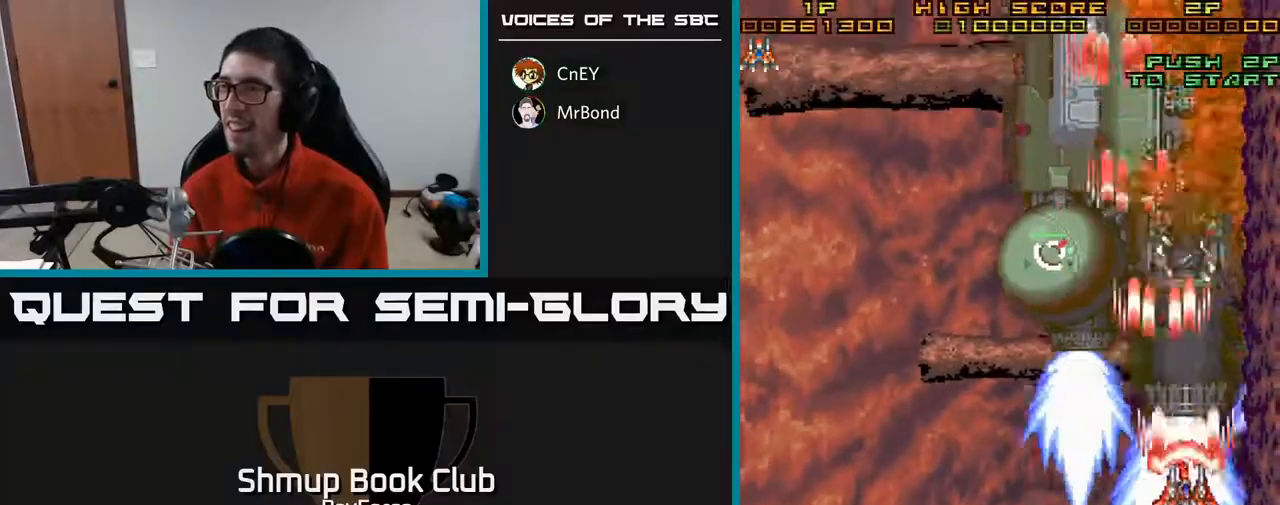
{"buttons": ["A", "X", "DPAD_LEFT"], "right_stick": "center", "events": [[167, "DPAD_RIGHT", "up"], [333, "DPAD_LEFT", "down"], [350, "DPAD_DOWN", "up"], [350, "X", "down"]]}
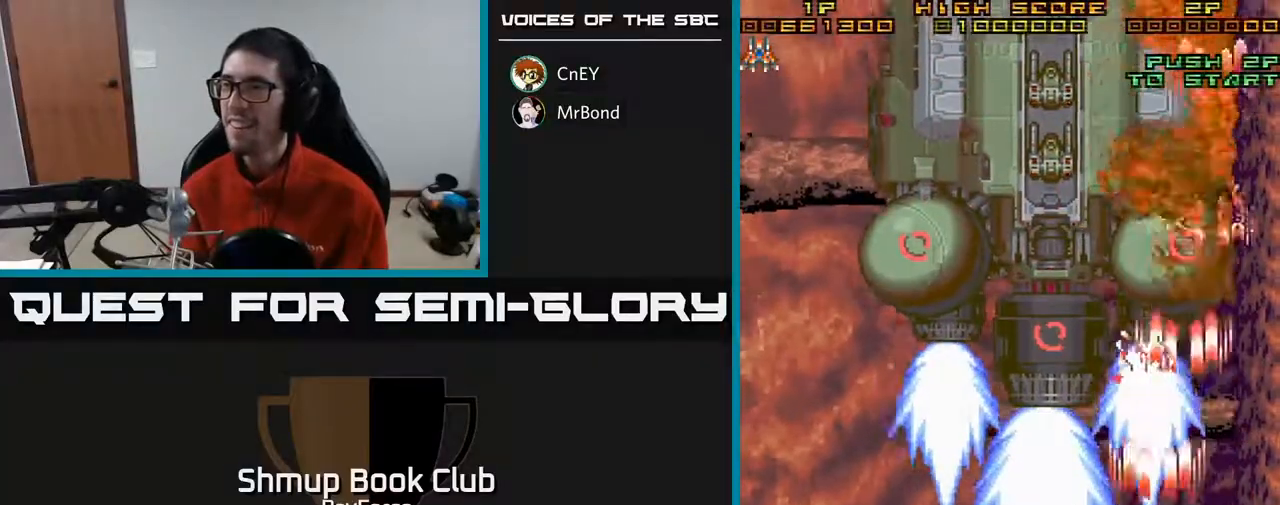
{"buttons": ["A", "DPAD_LEFT"], "right_stick": "center", "events": [[33, "X", "up"]]}
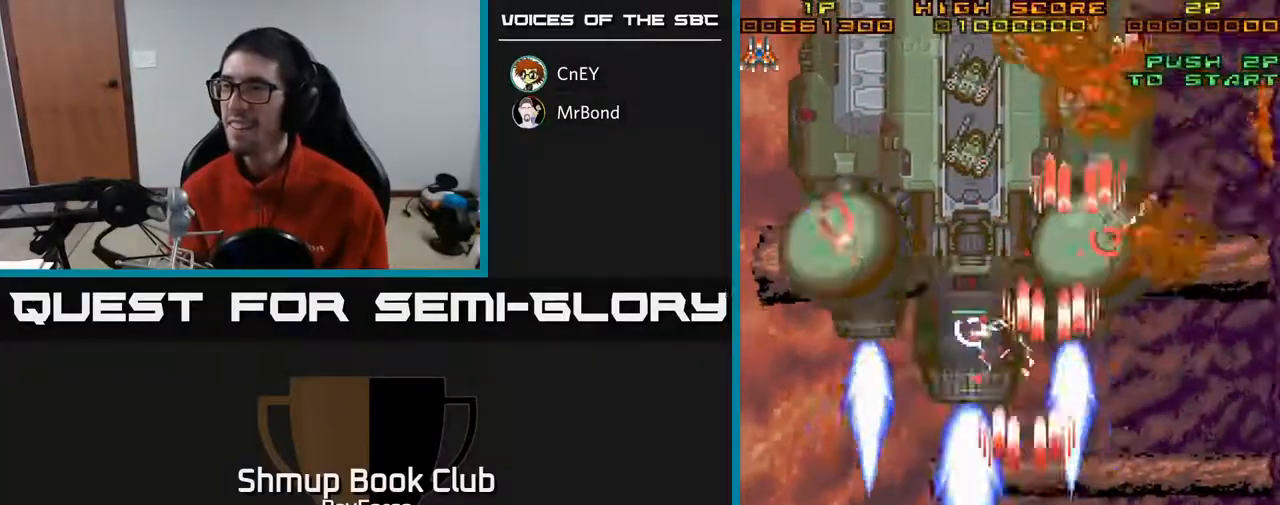
{"buttons": ["A", "DPAD_UP", "DPAD_RIGHT"], "right_stick": "center", "events": [[150, "DPAD_UP", "down"], [200, "DPAD_LEFT", "up"], [233, "DPAD_RIGHT", "down"]]}
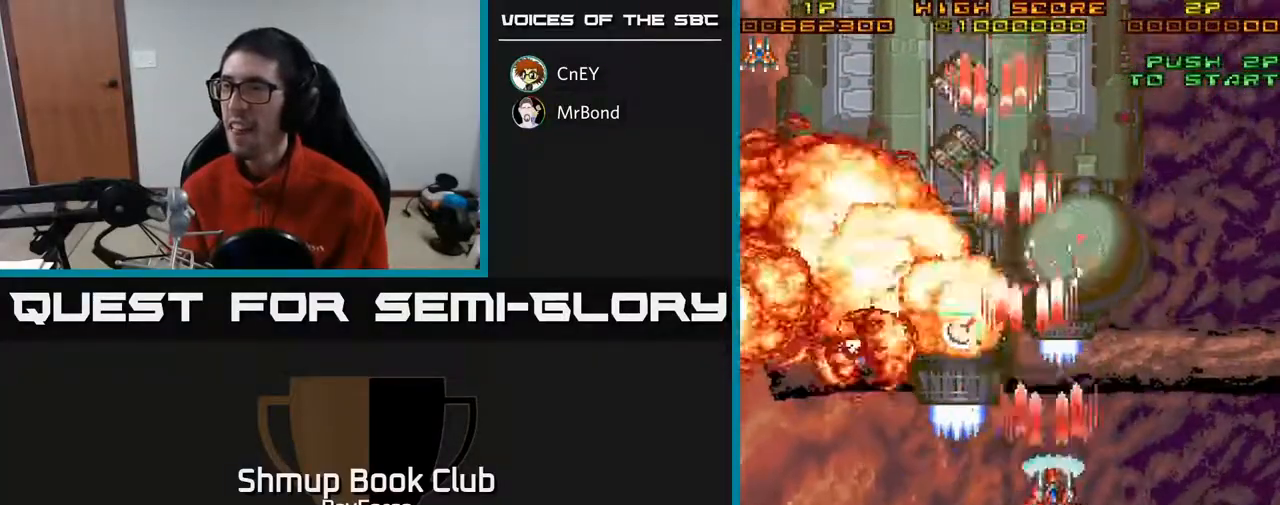
{"buttons": ["A", "DPAD_UP", "DPAD_LEFT"], "right_stick": "center", "events": [[100, "DPAD_RIGHT", "up"], [150, "DPAD_LEFT", "down"]]}